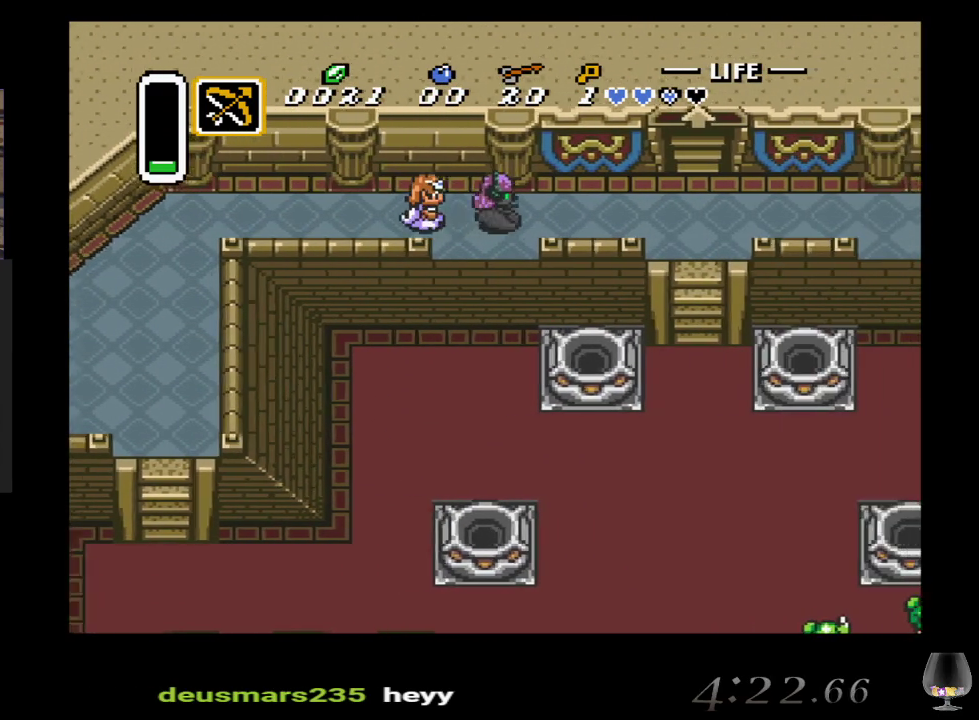
Gameplay with a controller (PlayStation layout); each line is a JSON object with the inputs held at the frame after it. "events" lists button and stick changes between this image and that frame as [ms after this image, input, new state], when the widget could be followed in between. Not read: L2 L3 R2 R3 right_stick.
{"buttons": [], "left_stick": "right", "events": []}
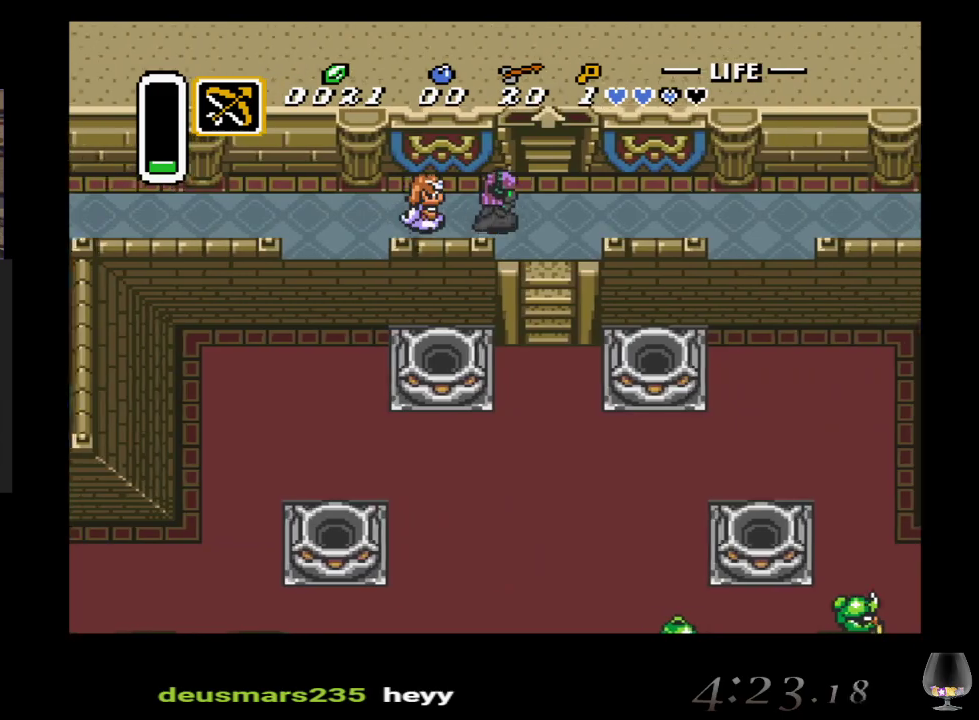
{"buttons": [], "left_stick": "up", "events": [[150, "left_stick", "up"]]}
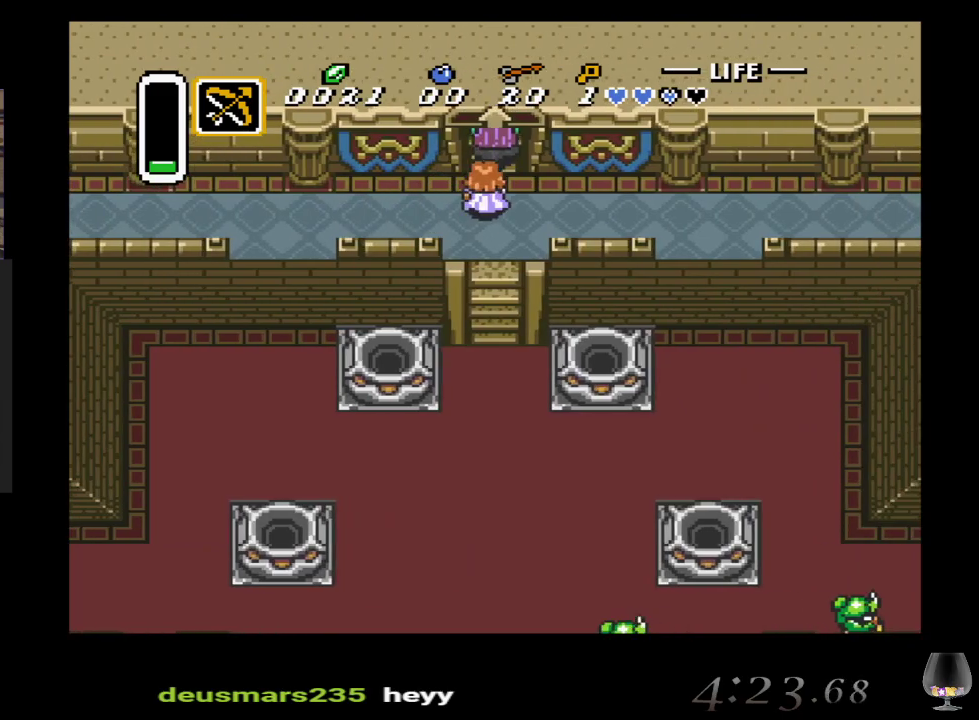
{"buttons": [], "left_stick": "up", "events": []}
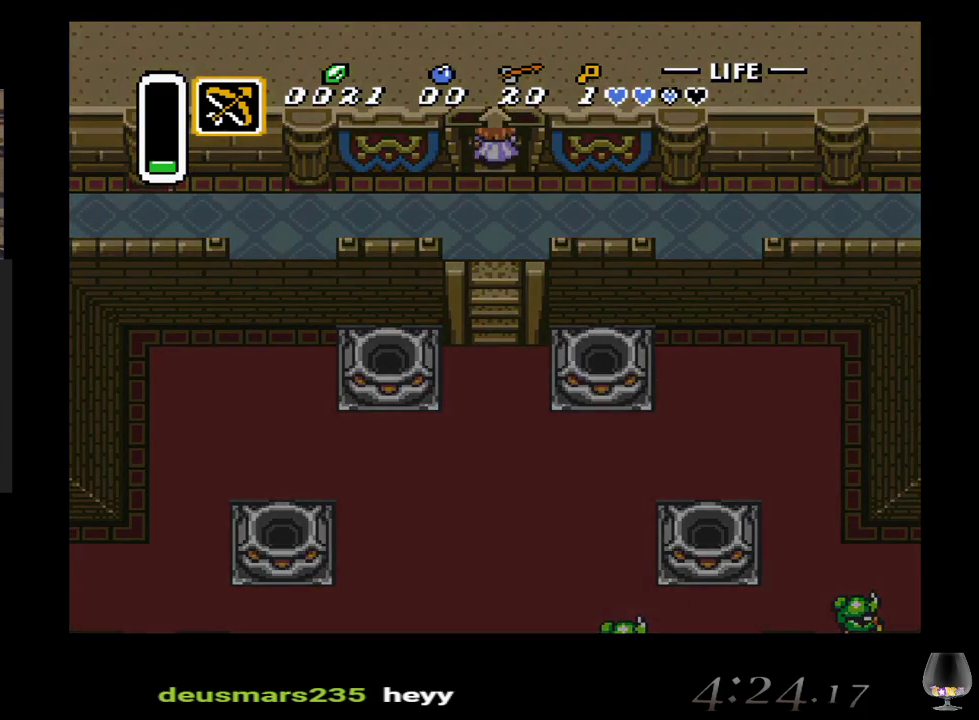
{"buttons": [], "left_stick": "center", "events": [[400, "left_stick", "center"]]}
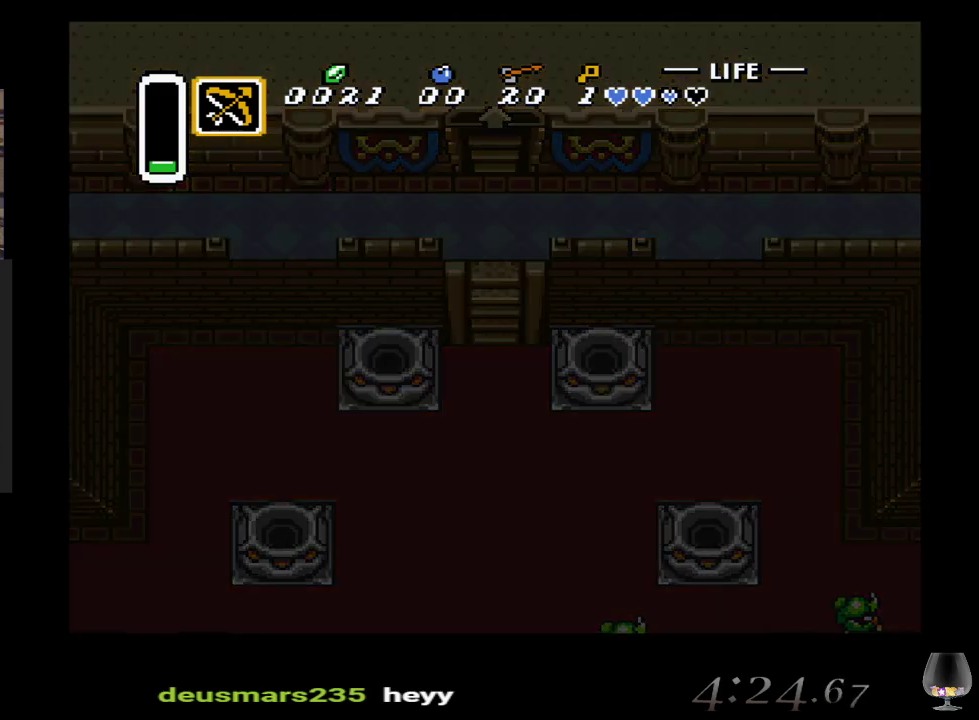
{"buttons": [], "left_stick": "center", "events": []}
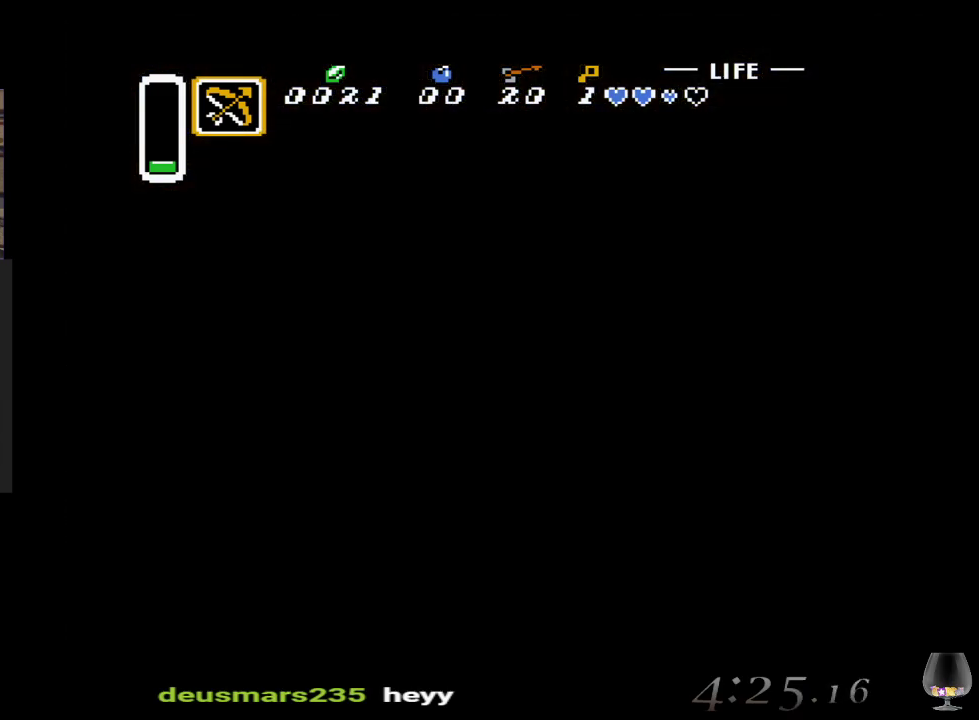
{"buttons": [], "left_stick": "center", "events": []}
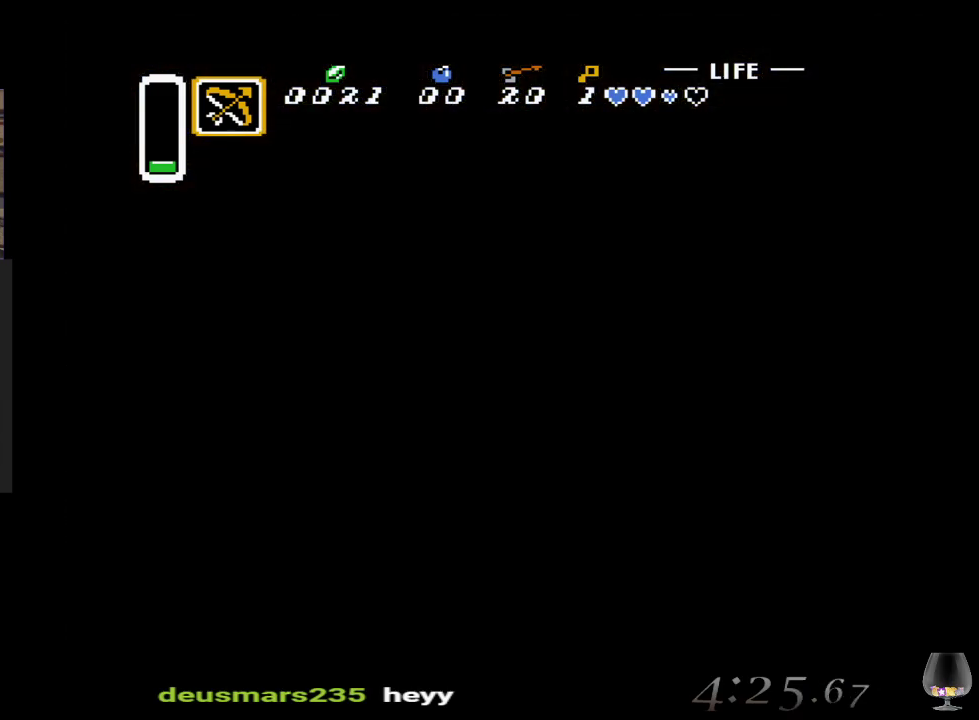
{"buttons": [], "left_stick": "center", "events": []}
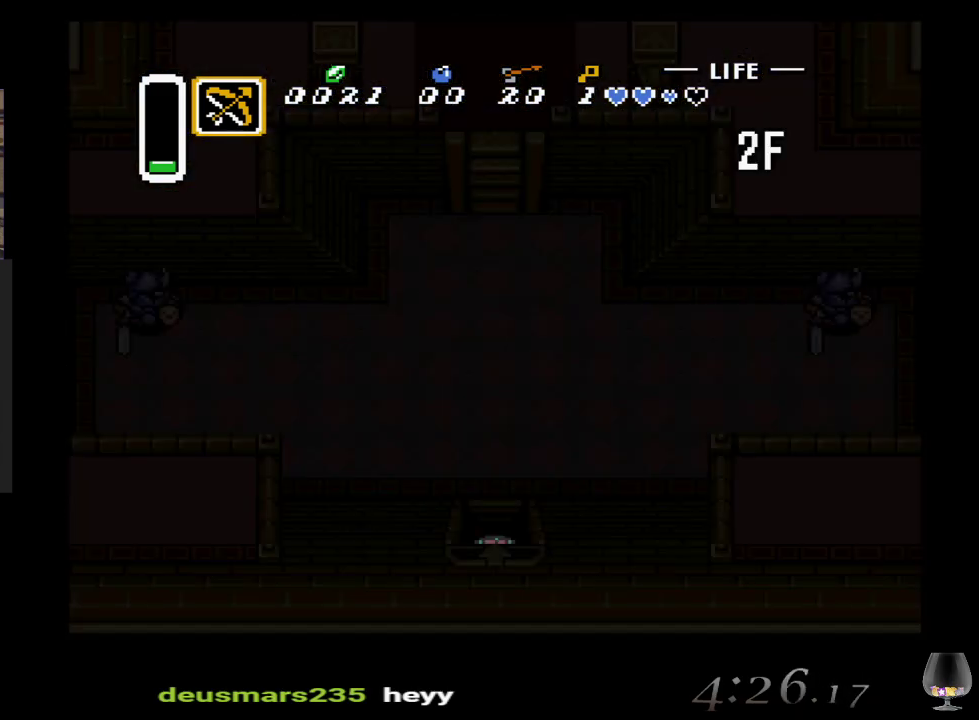
{"buttons": [], "left_stick": "center", "events": []}
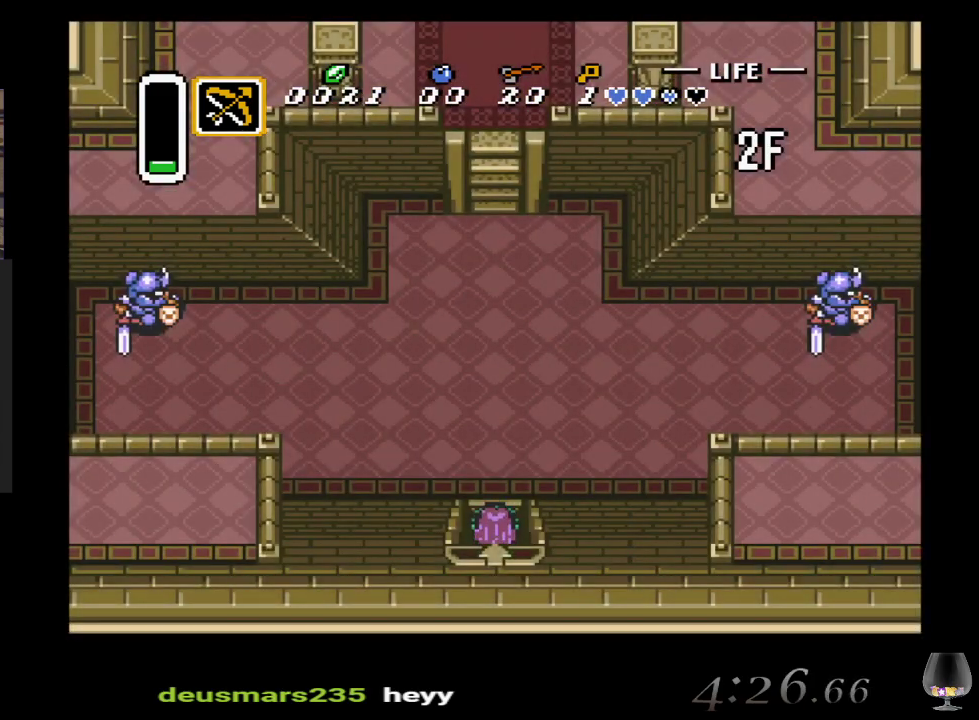
{"buttons": [], "left_stick": "up", "events": [[17, "left_stick", "up"]]}
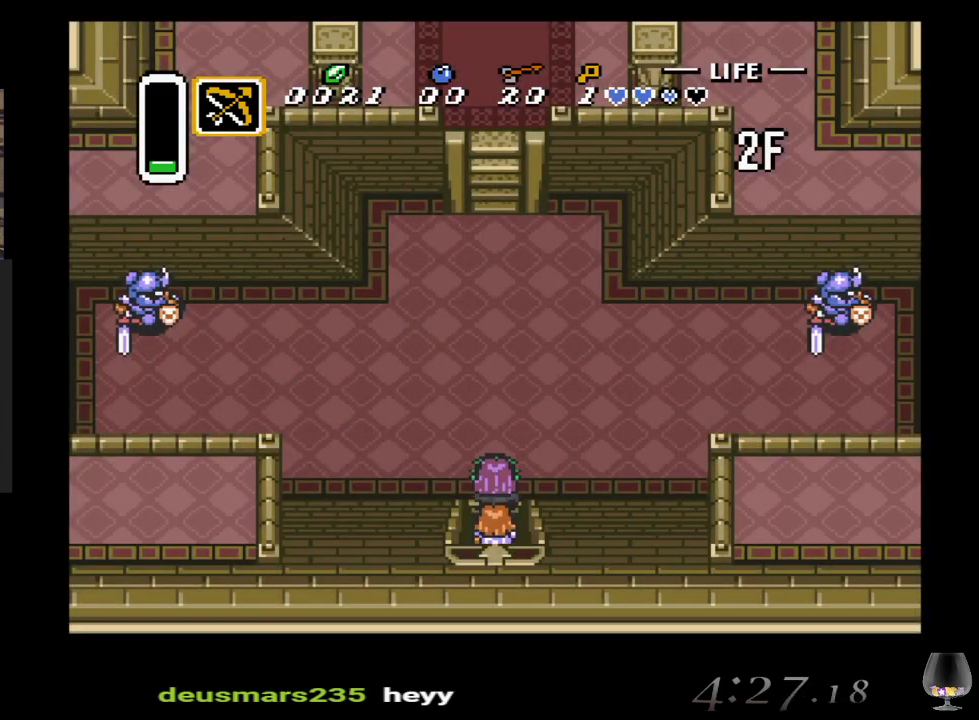
{"buttons": [], "left_stick": "up", "events": []}
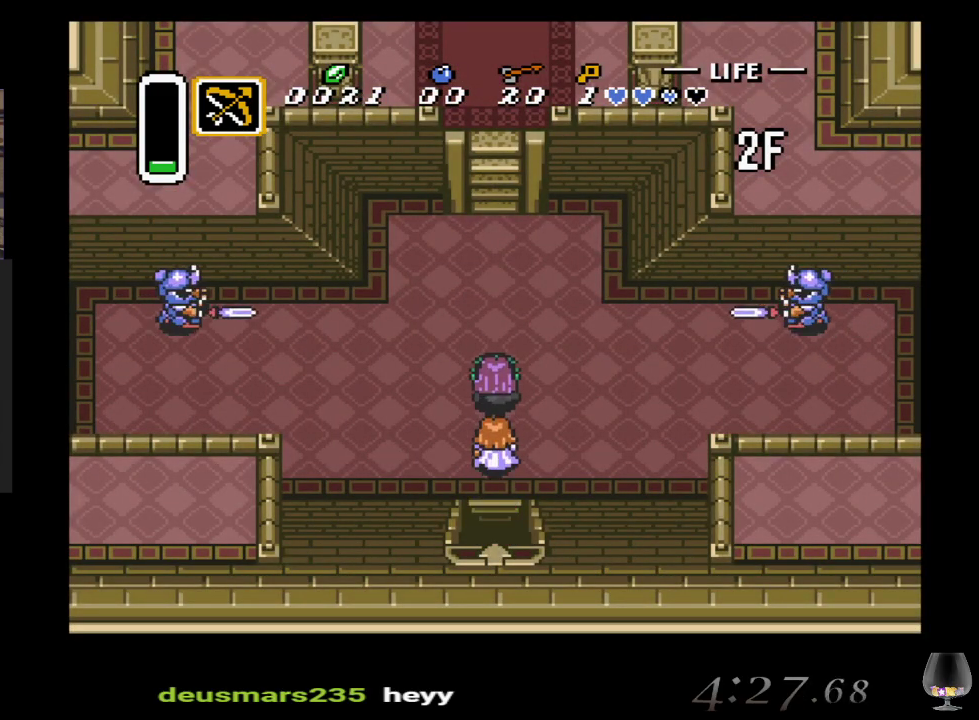
{"buttons": [], "left_stick": "up", "events": []}
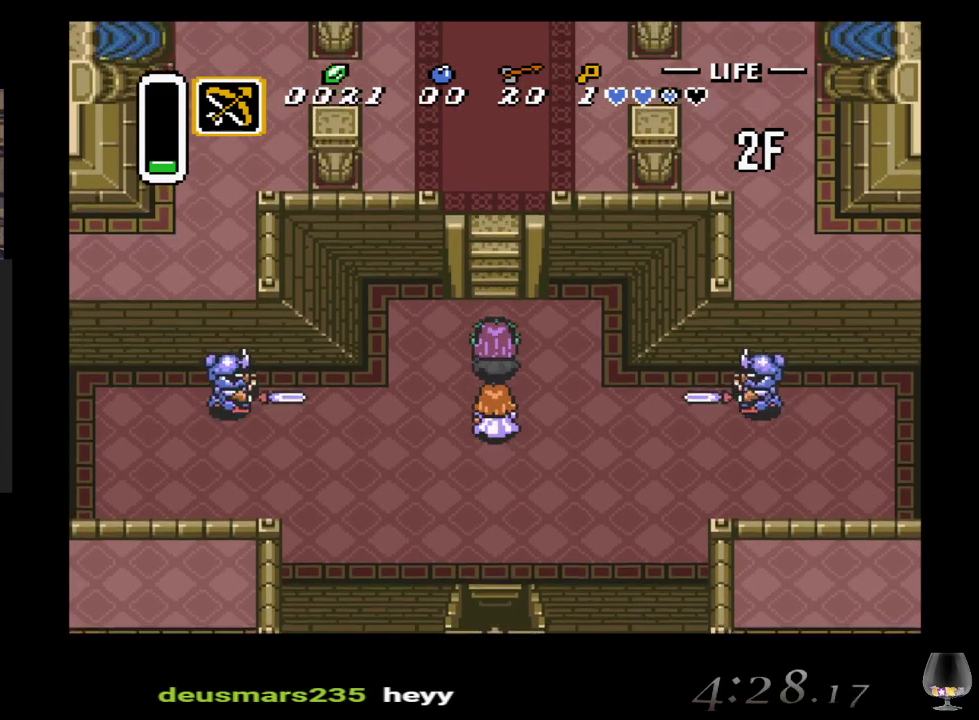
{"buttons": [], "left_stick": "up", "events": []}
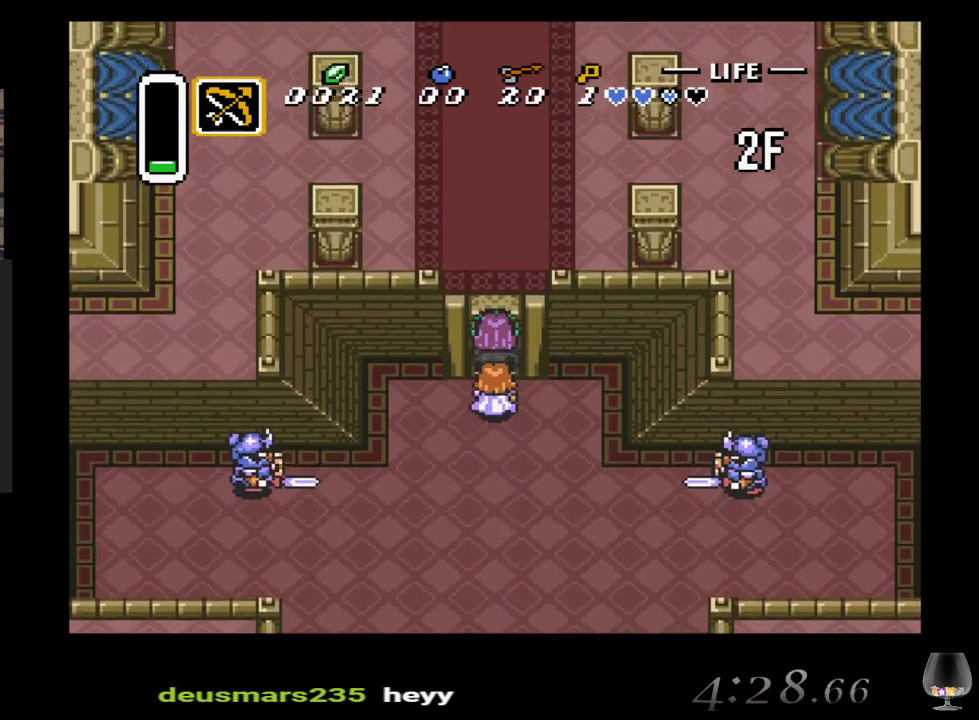
{"buttons": [], "left_stick": "up", "events": []}
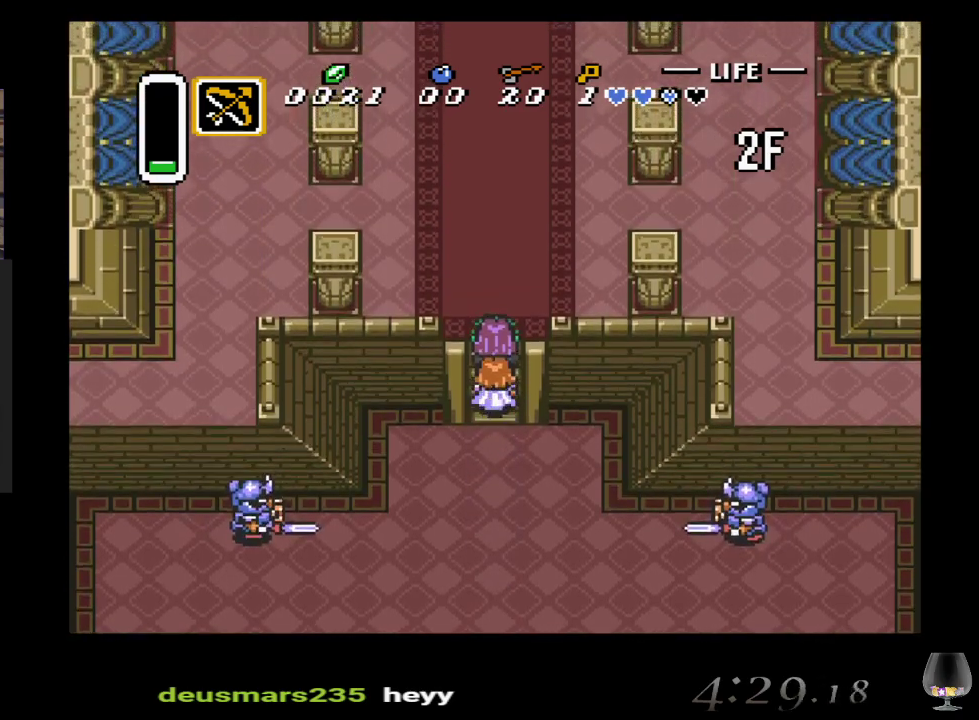
{"buttons": [], "left_stick": "up", "events": []}
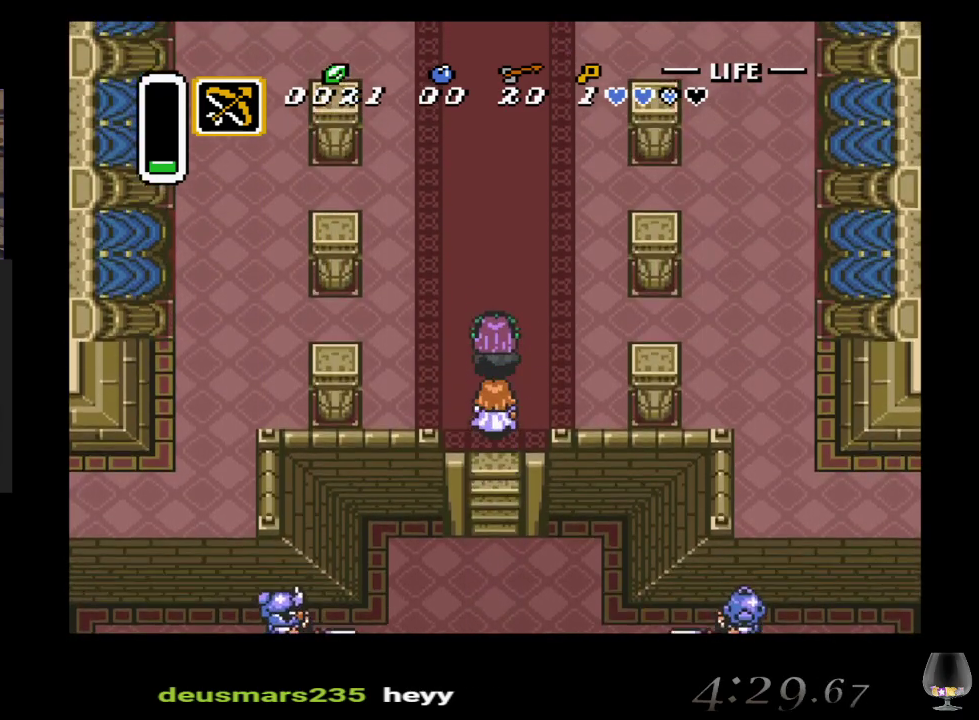
{"buttons": [], "left_stick": "up", "events": []}
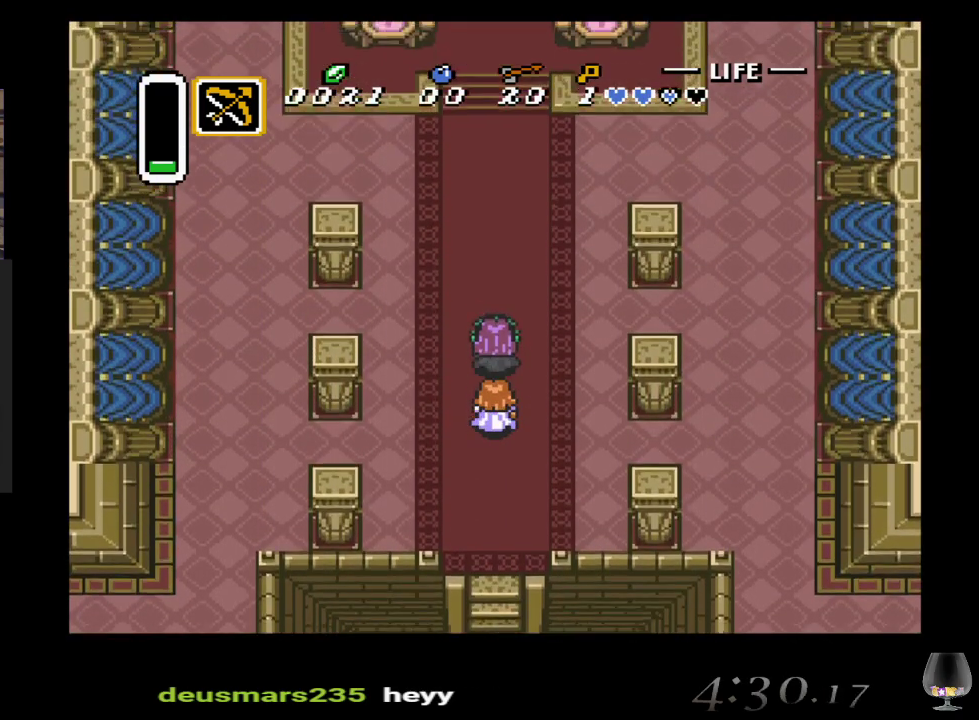
{"buttons": [], "left_stick": "up", "events": []}
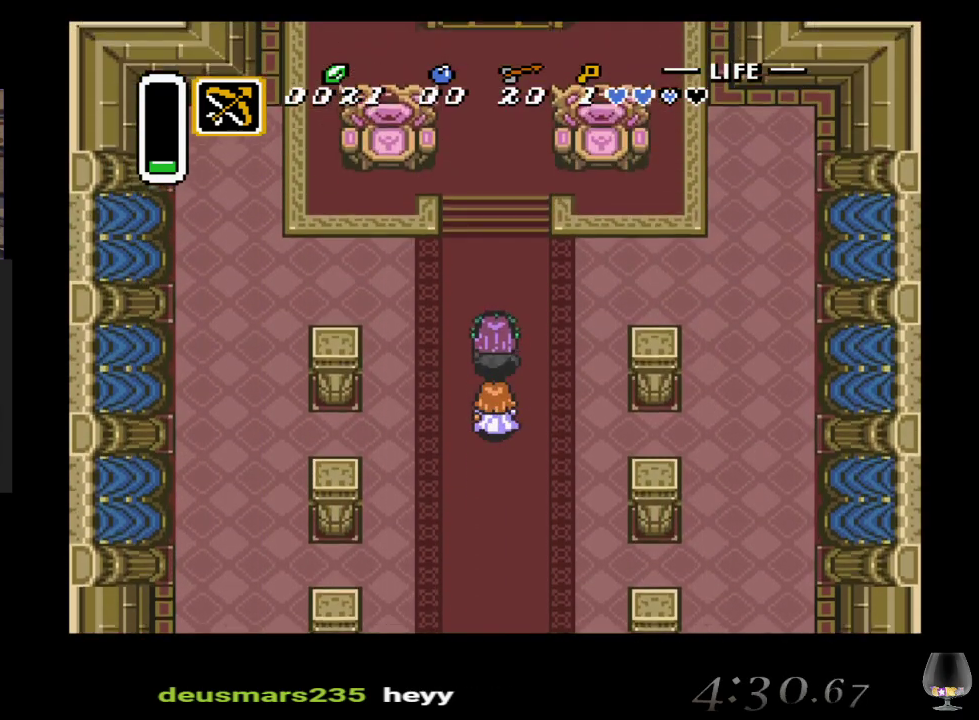
{"buttons": [], "left_stick": "up", "events": []}
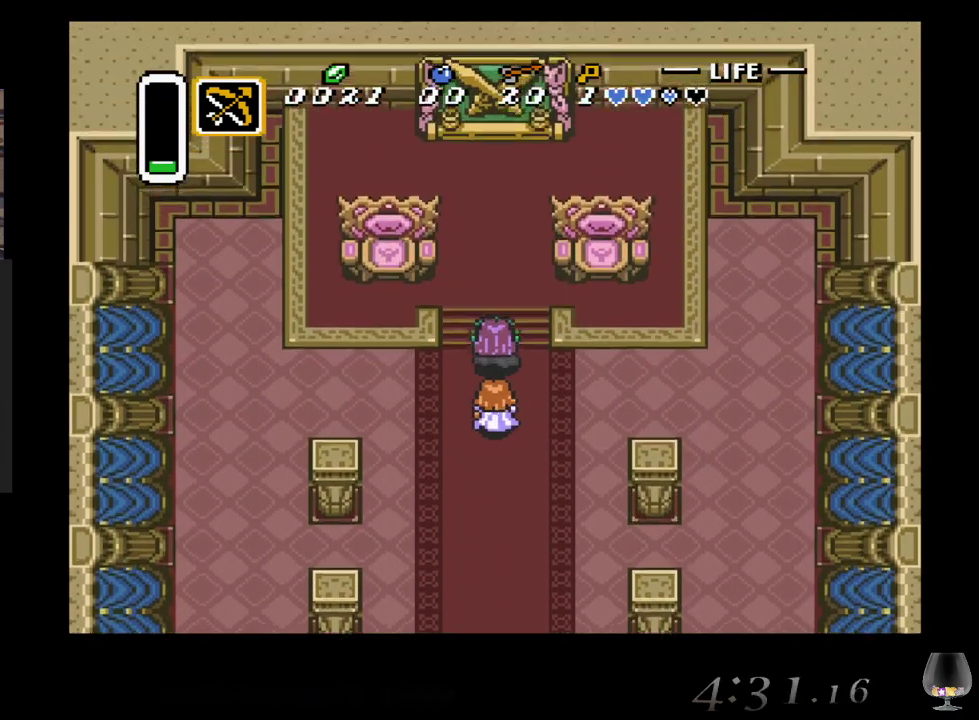
{"buttons": [], "left_stick": "up", "events": []}
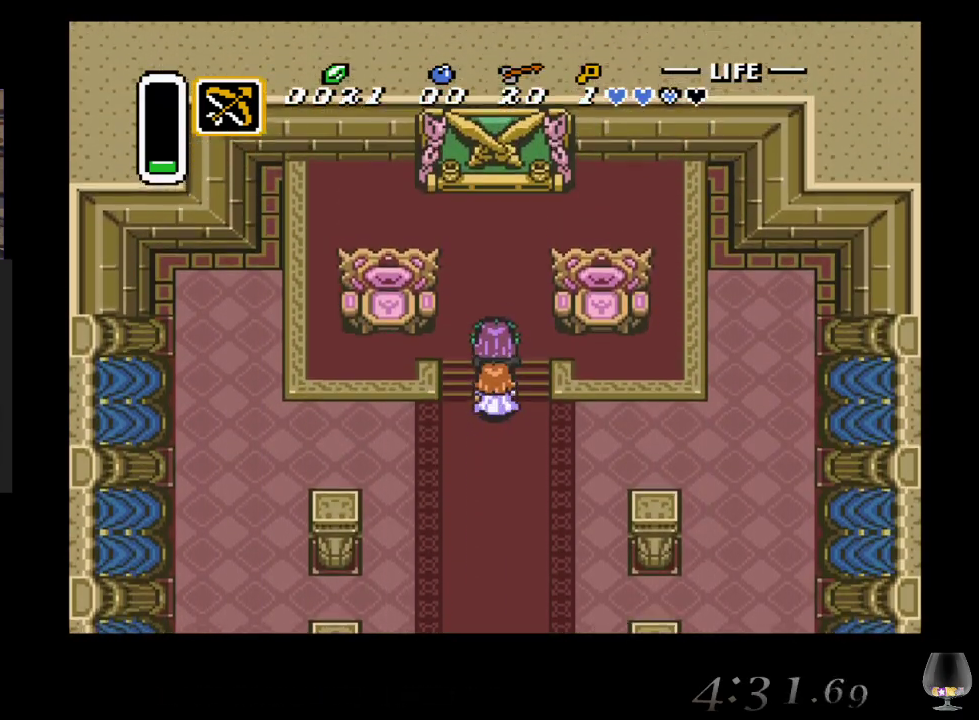
{"buttons": [], "left_stick": "up", "events": []}
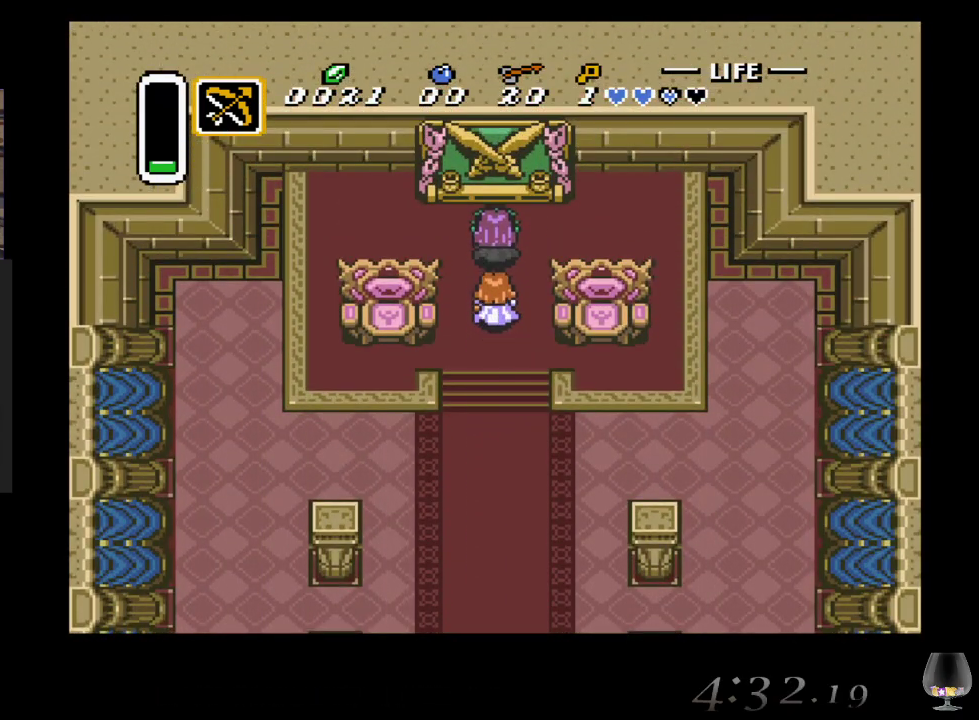
{"buttons": [], "left_stick": "left", "events": [[67, "left_stick", "up-left"], [183, "left_stick", "left"]]}
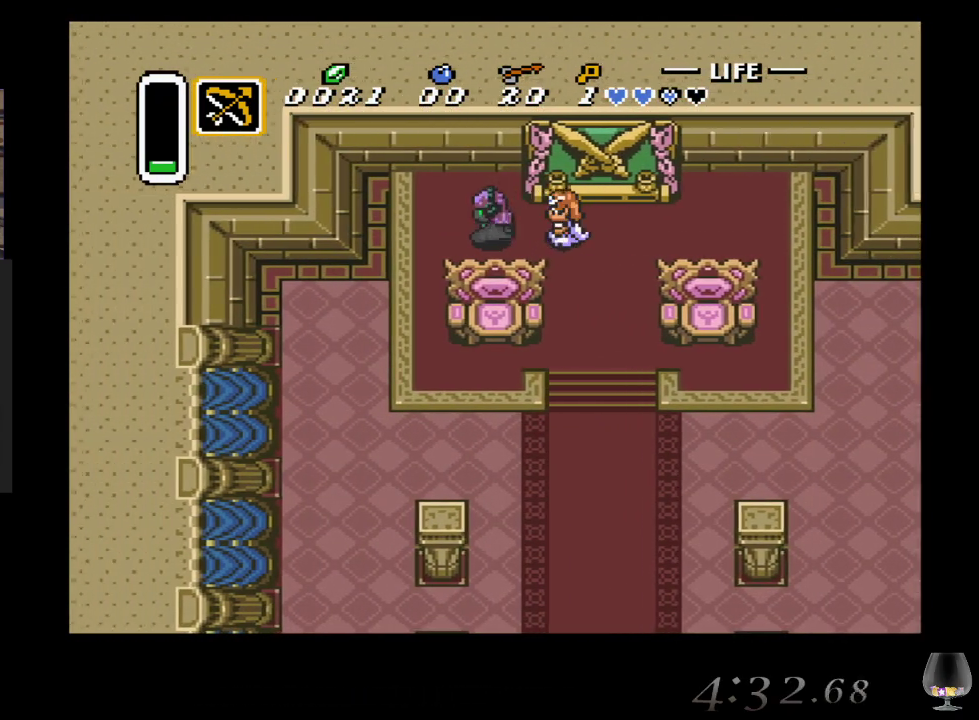
{"buttons": [], "left_stick": "up-right", "events": [[150, "left_stick", "up-right"]]}
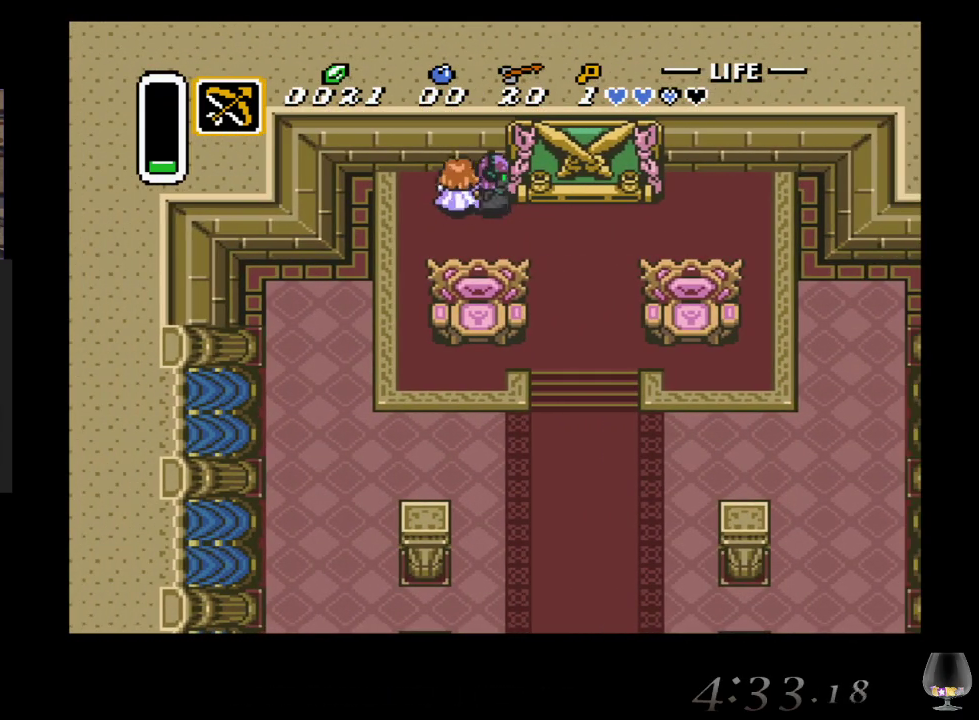
{"buttons": [], "left_stick": "up-right", "events": []}
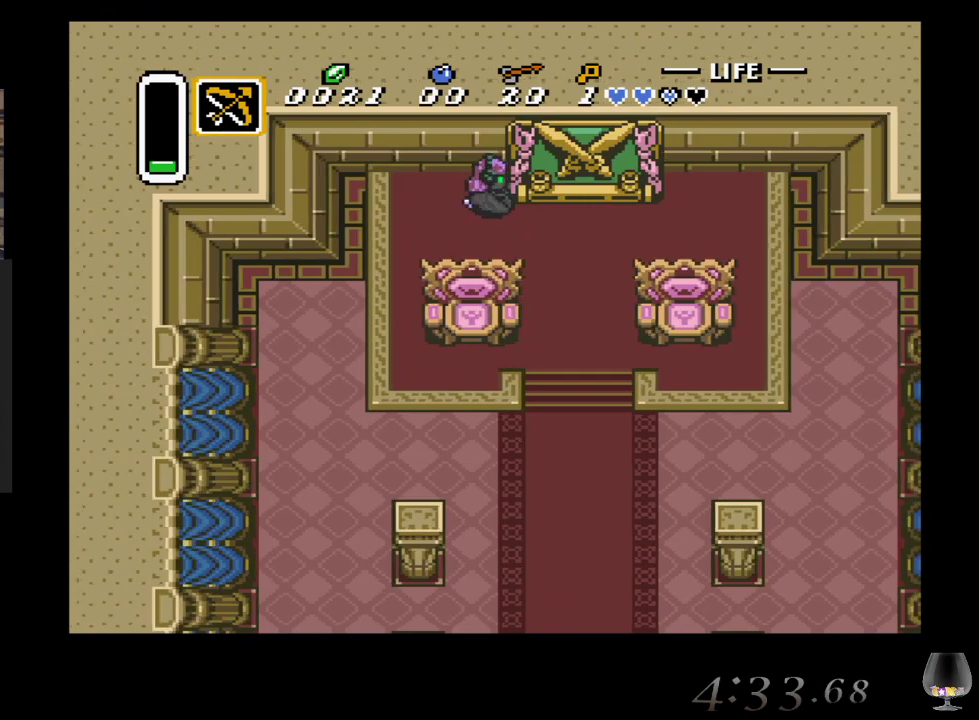
{"buttons": [], "left_stick": "up-right", "events": []}
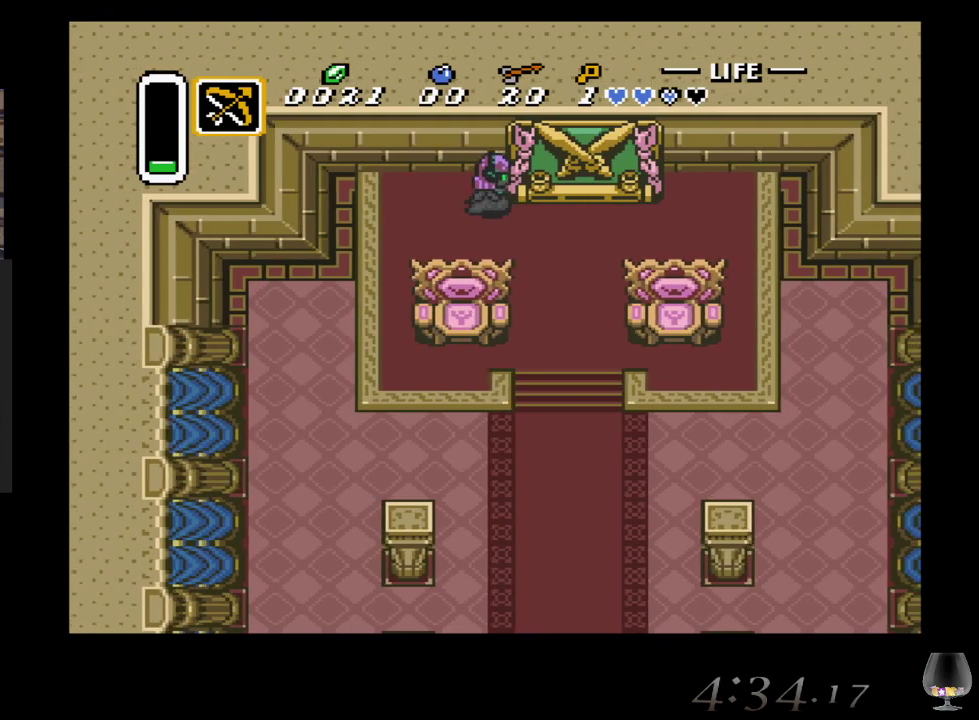
{"buttons": [], "left_stick": "up-right", "events": []}
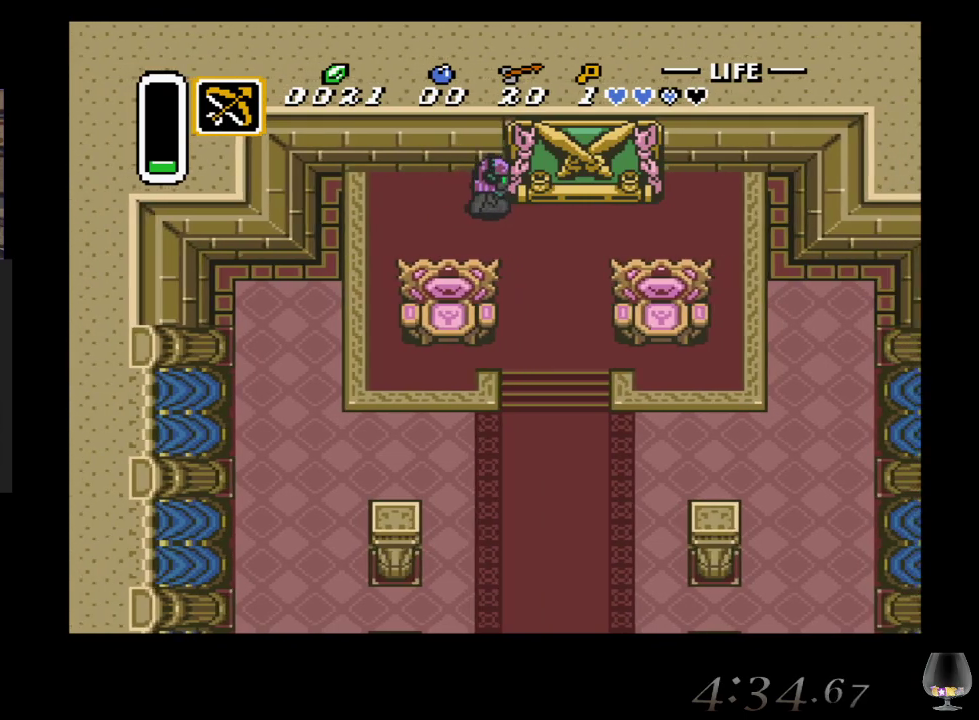
{"buttons": [], "left_stick": "up-right", "events": []}
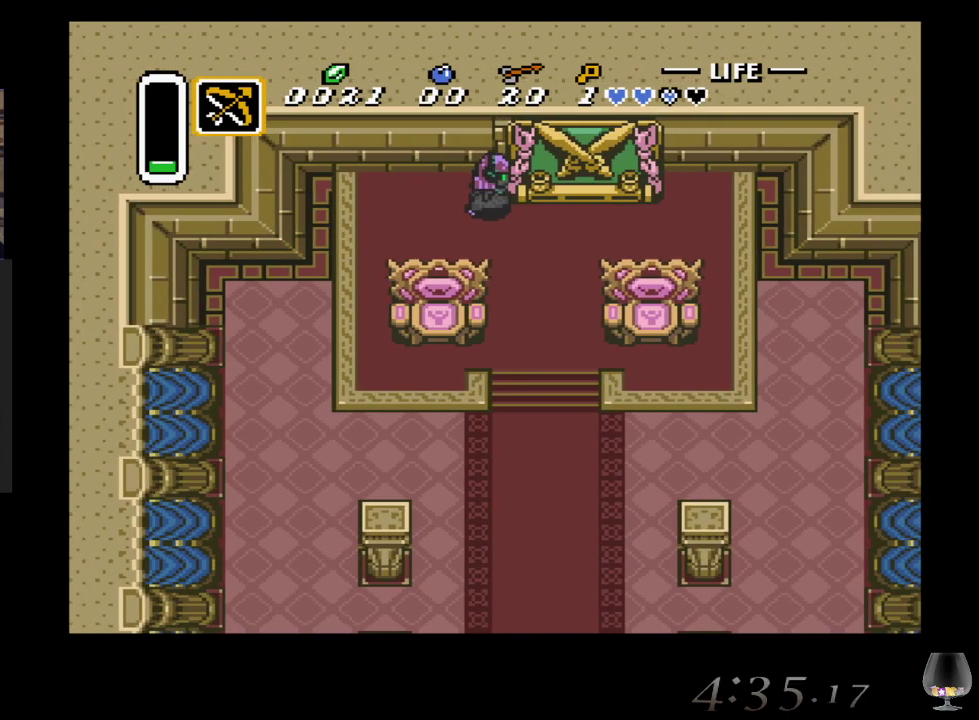
{"buttons": [], "left_stick": "up-right", "events": []}
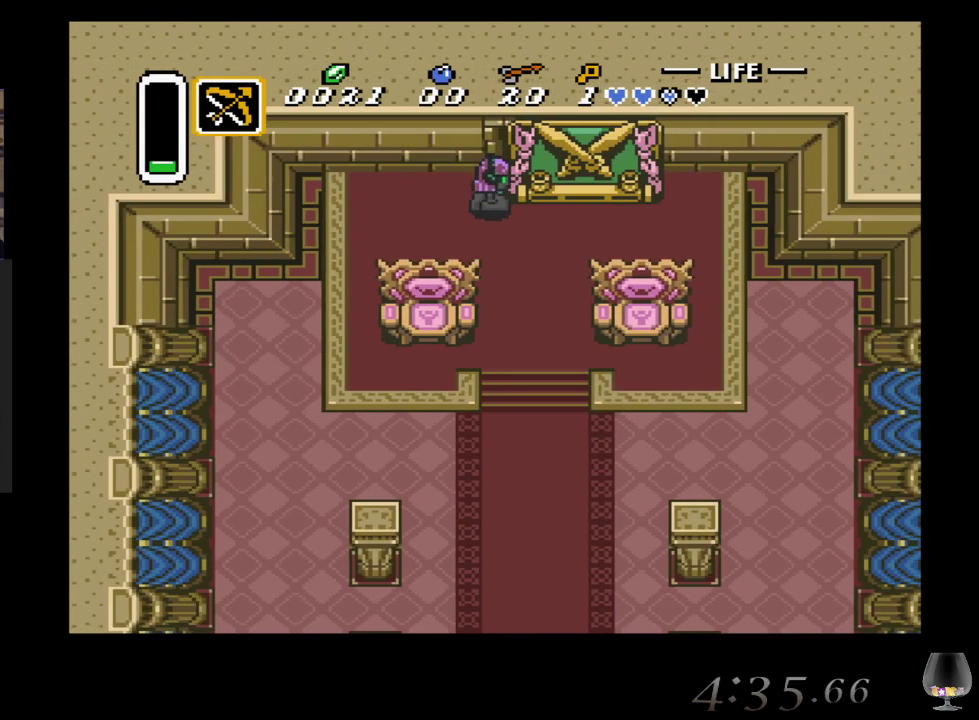
{"buttons": [], "left_stick": "up-right", "events": []}
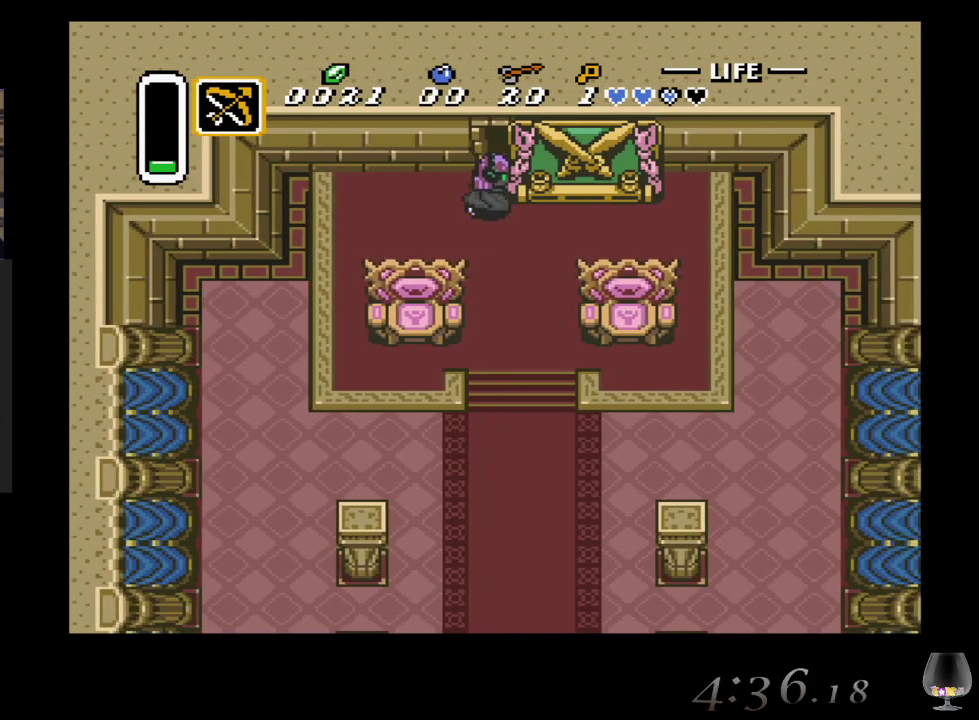
{"buttons": [], "left_stick": "up-right", "events": []}
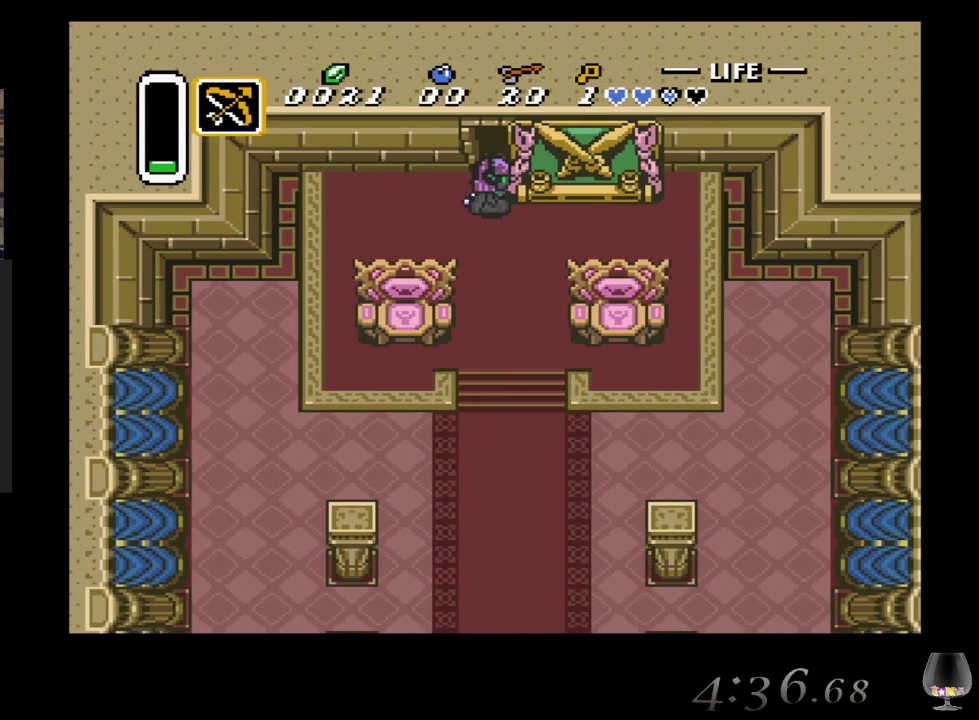
{"buttons": [], "left_stick": "up-right", "events": []}
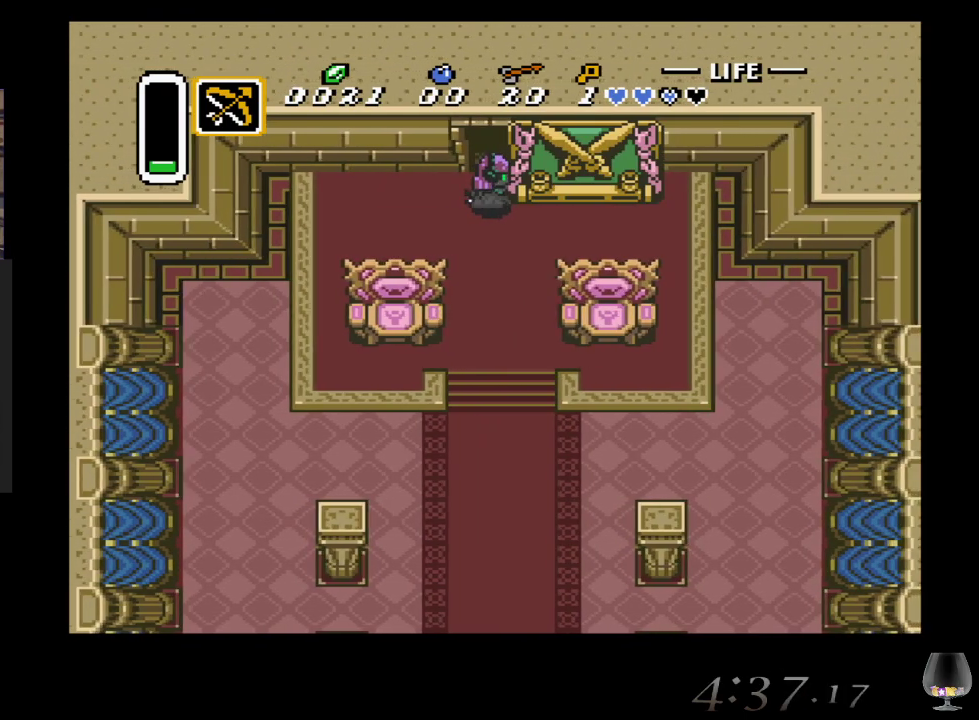
{"buttons": [], "left_stick": "up-right", "events": []}